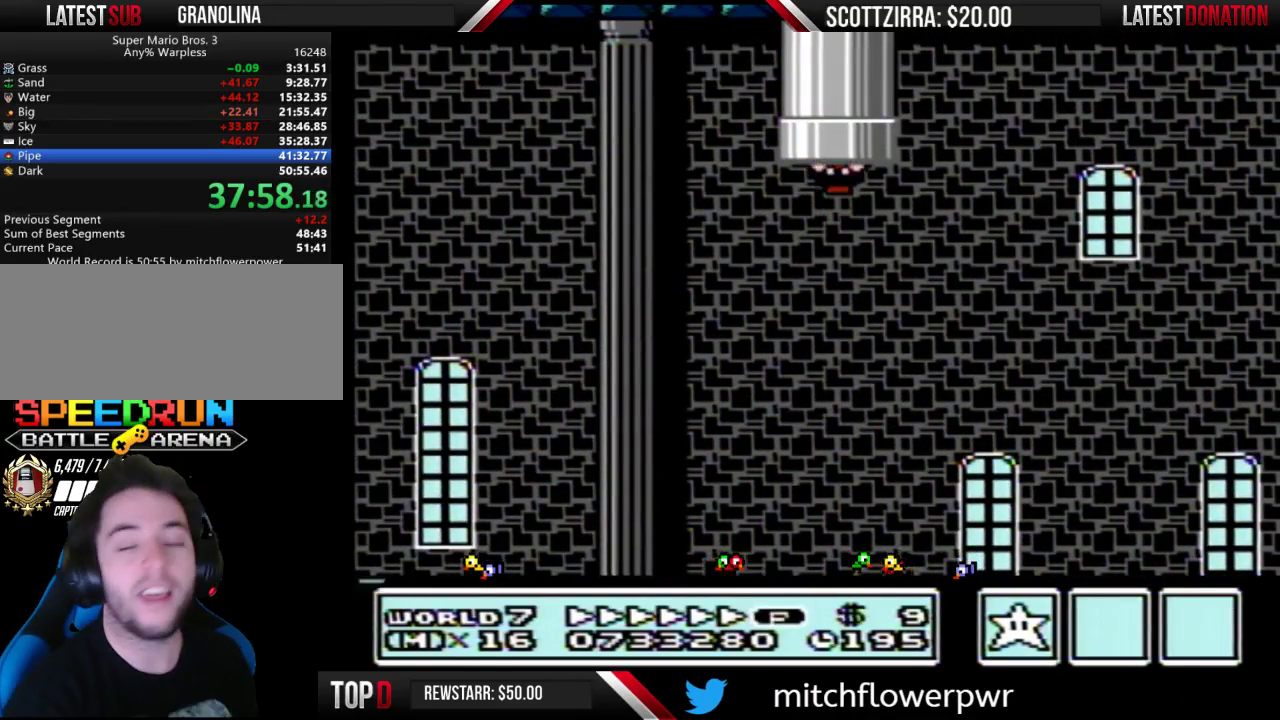
Gameplay with a controller (Nintendo layout); each line is a JSON object with the inputs held at the frame after it. "events" lists button and stick changes between this image and that frame as [ms after this image, input, new state], when the widget could be followed in between. Not read: L3 R3.
{"buttons": [], "events": []}
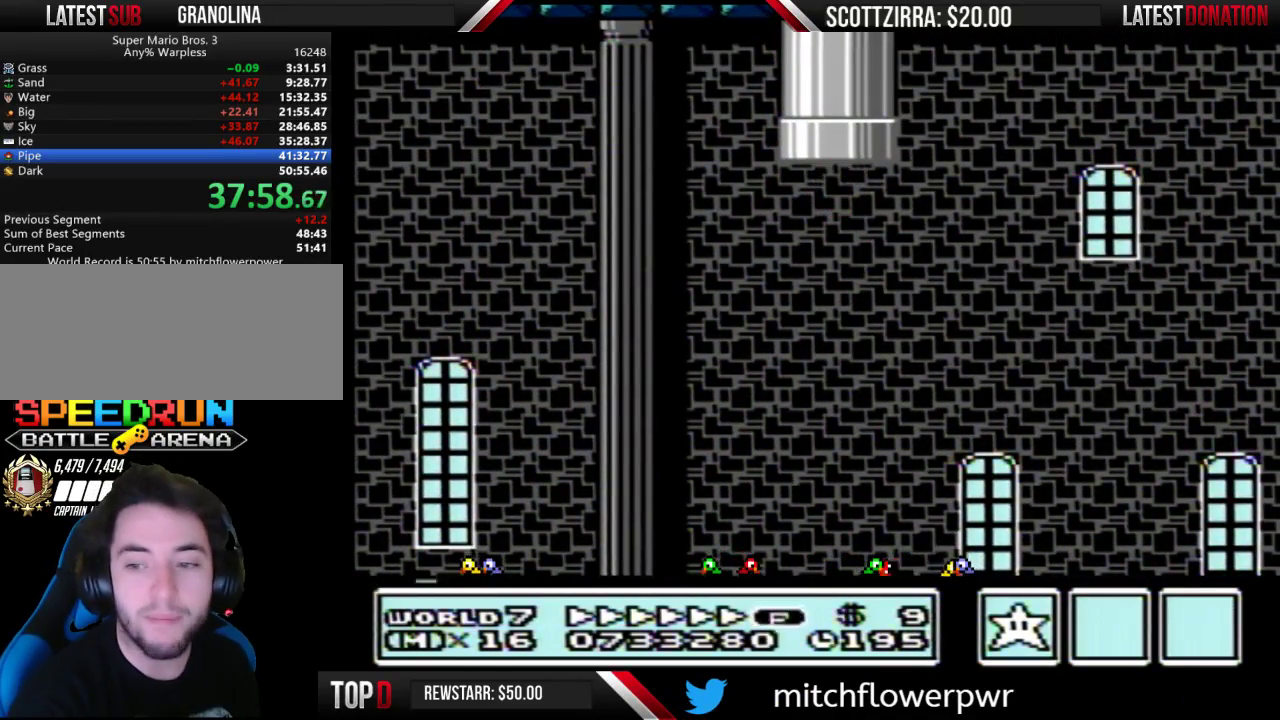
{"buttons": ["B"], "events": [[167, "B", "down"]]}
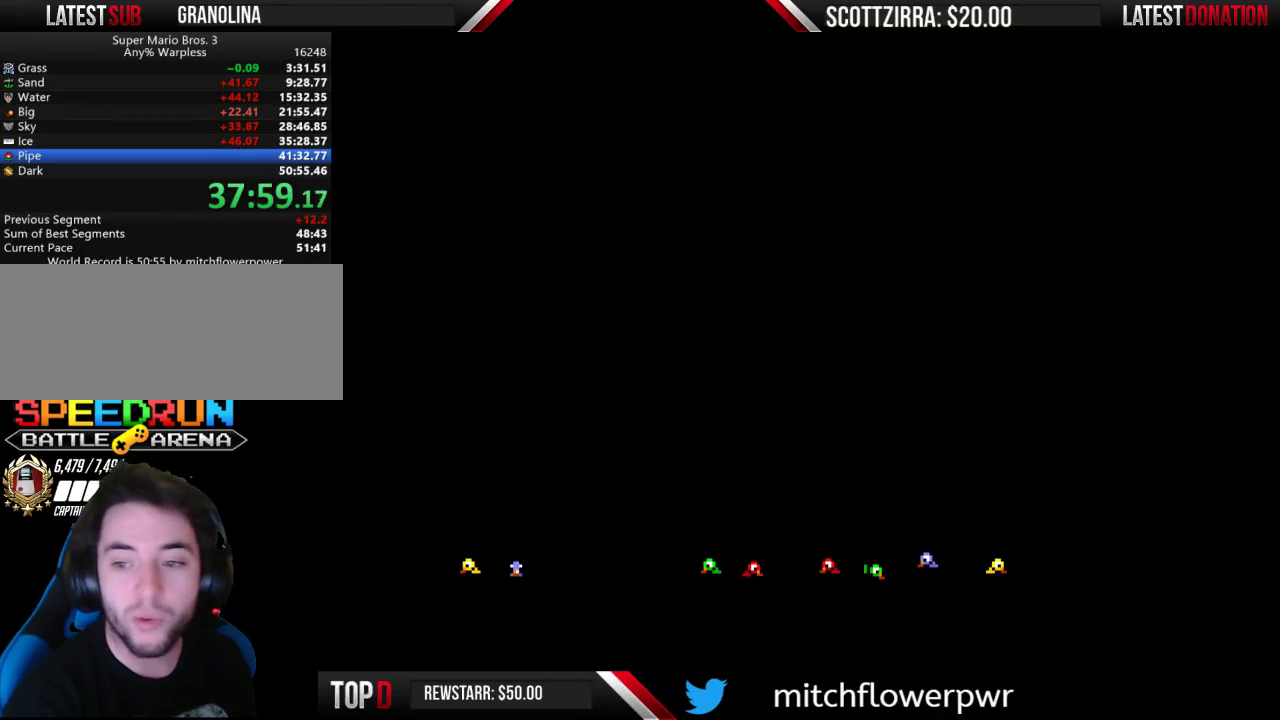
{"buttons": ["DPAD_RIGHT"], "events": [[100, "DPAD_RIGHT", "down"], [500, "B", "up"]]}
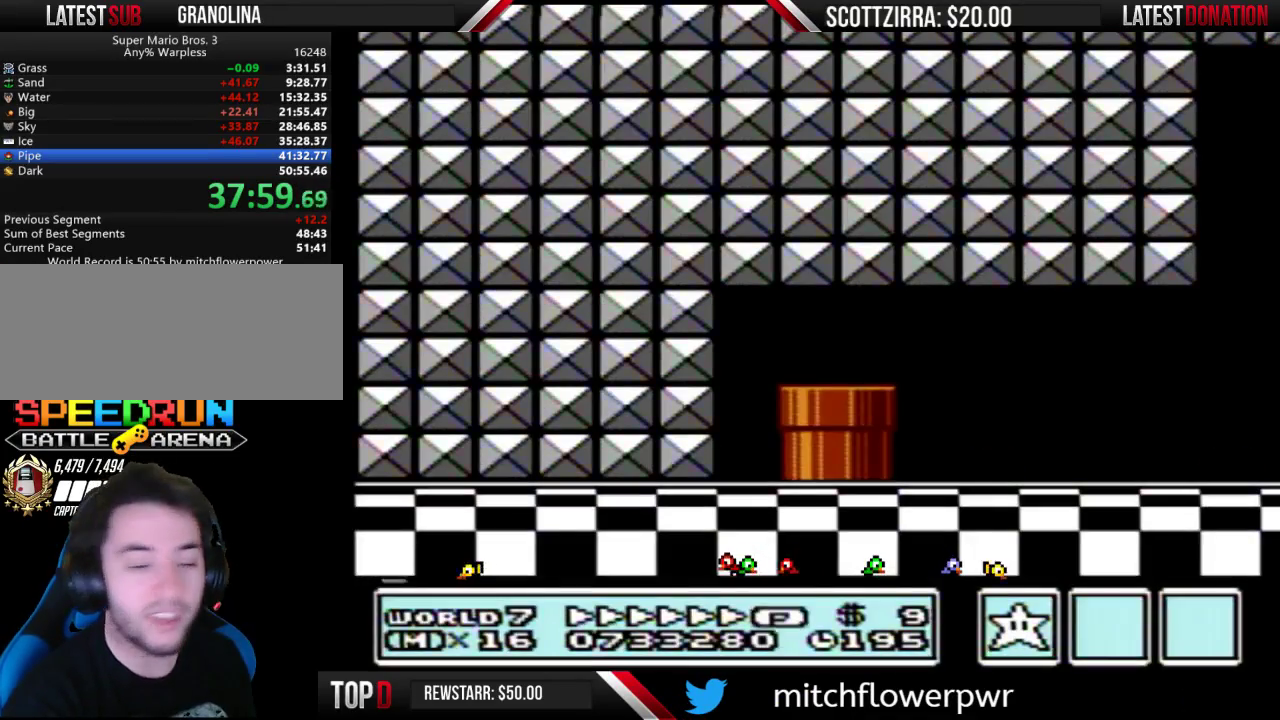
{"buttons": ["DPAD_RIGHT"], "events": []}
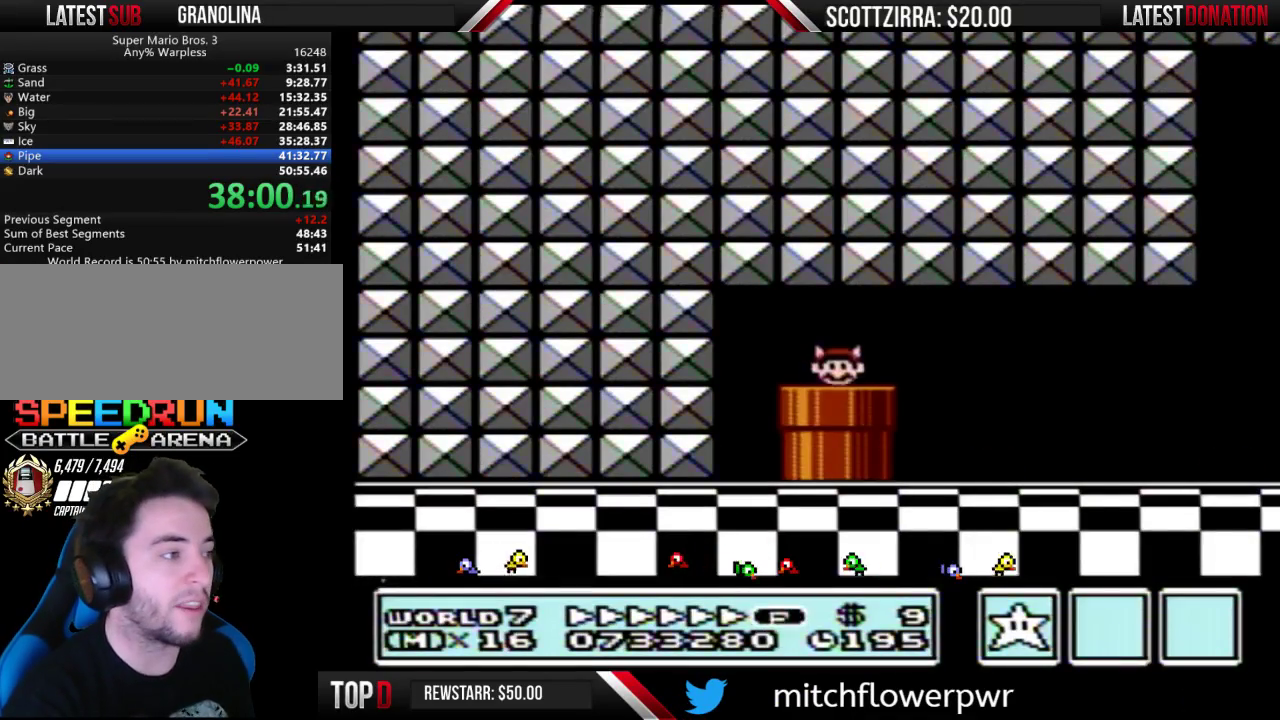
{"buttons": ["DPAD_RIGHT"], "events": []}
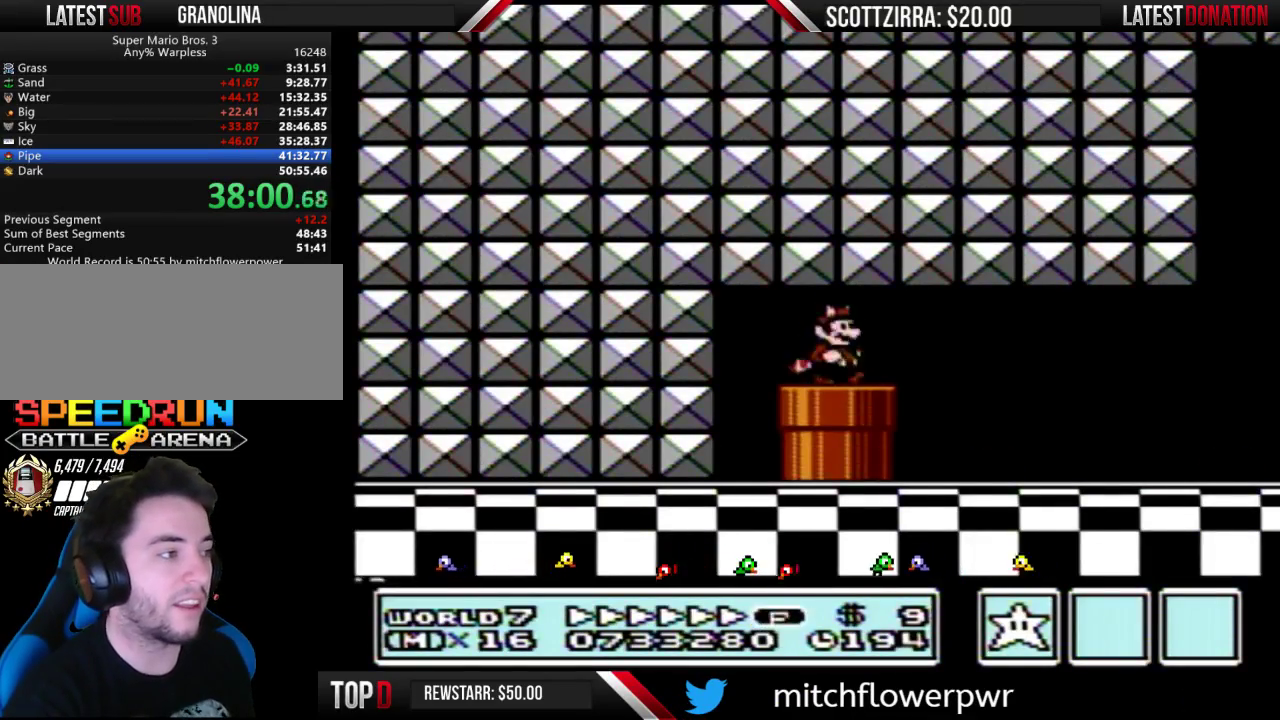
{"buttons": ["B", "DPAD_RIGHT"], "events": [[33, "A", "down"], [100, "B", "down"], [133, "A", "up"]]}
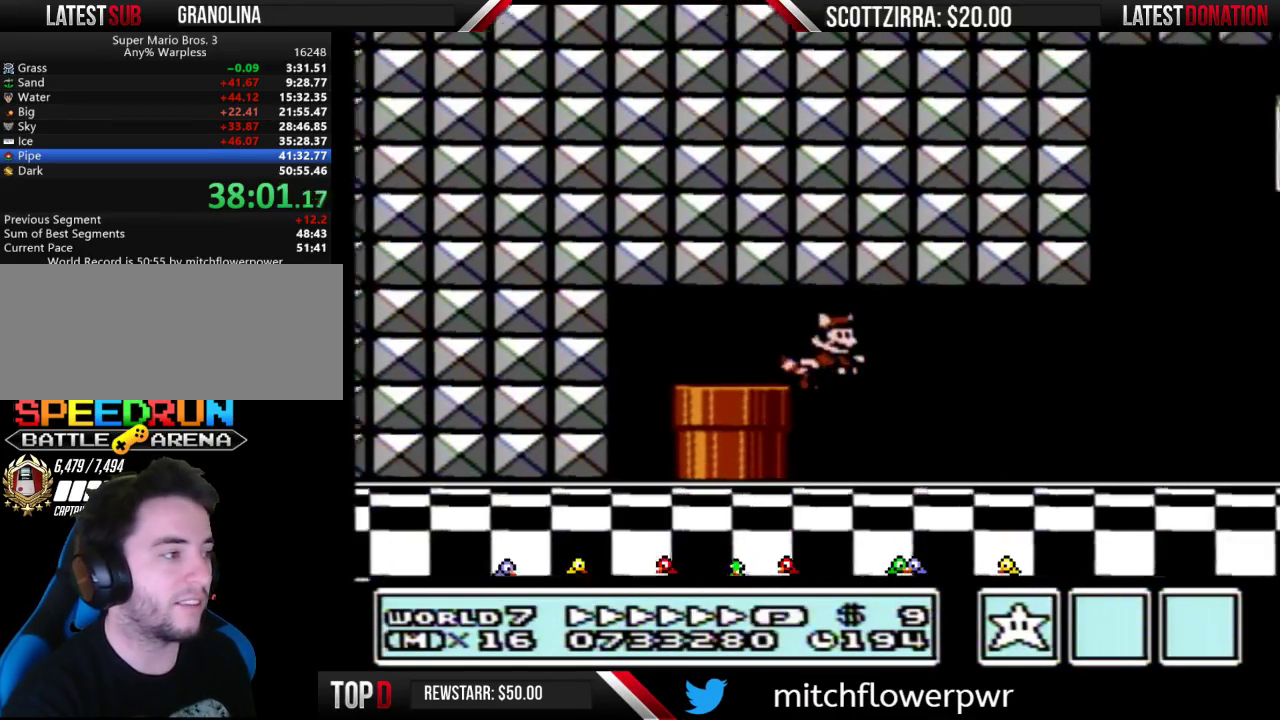
{"buttons": ["B", "DPAD_RIGHT"], "events": []}
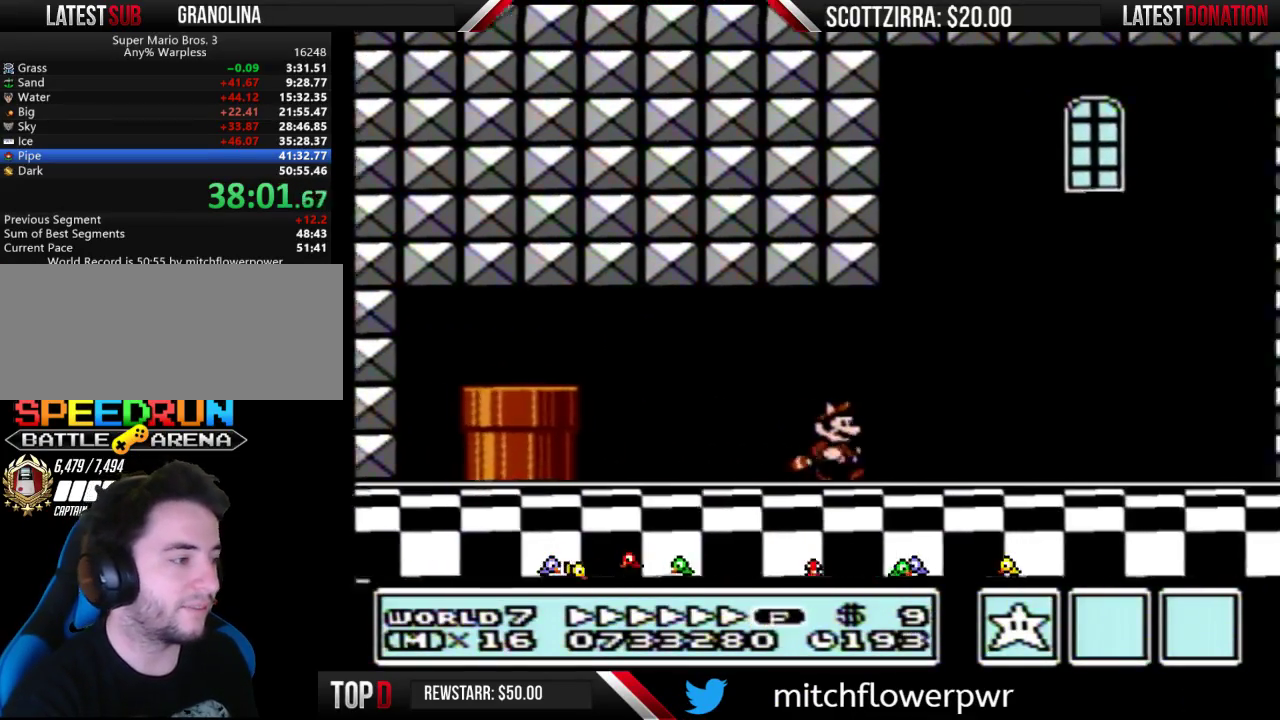
{"buttons": ["B", "DPAD_RIGHT"], "events": []}
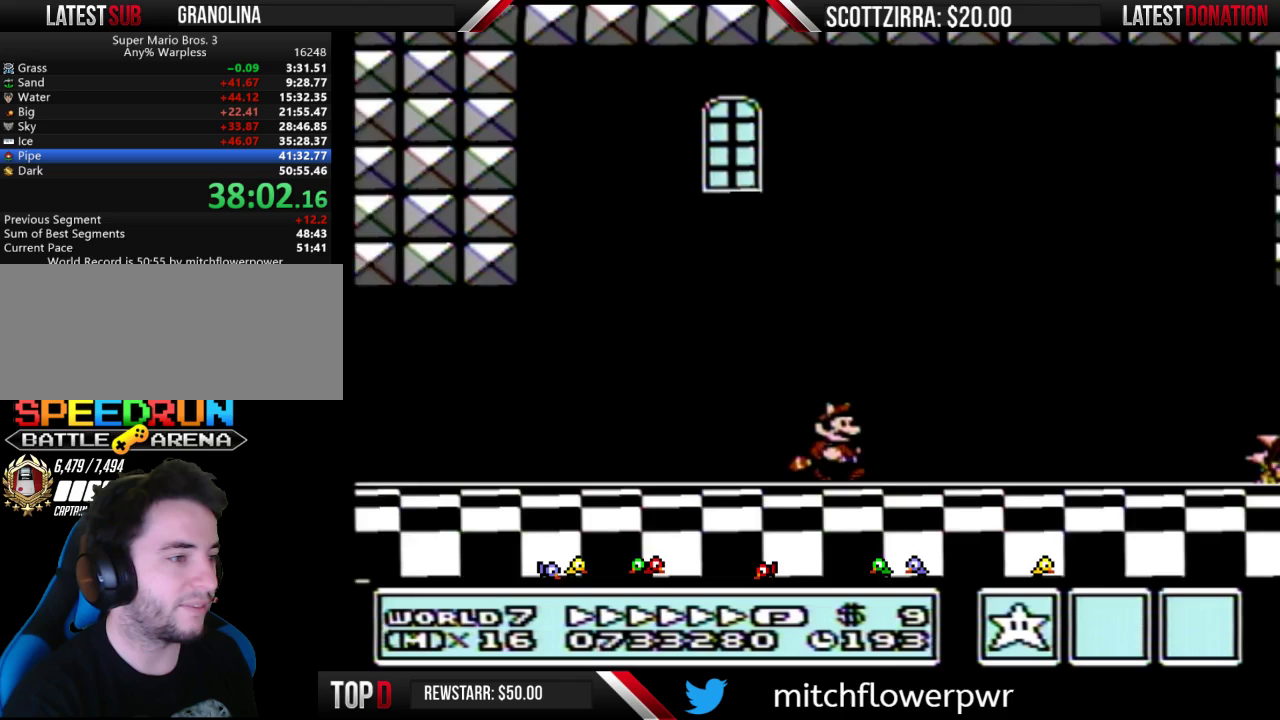
{"buttons": ["B", "DPAD_RIGHT"], "events": []}
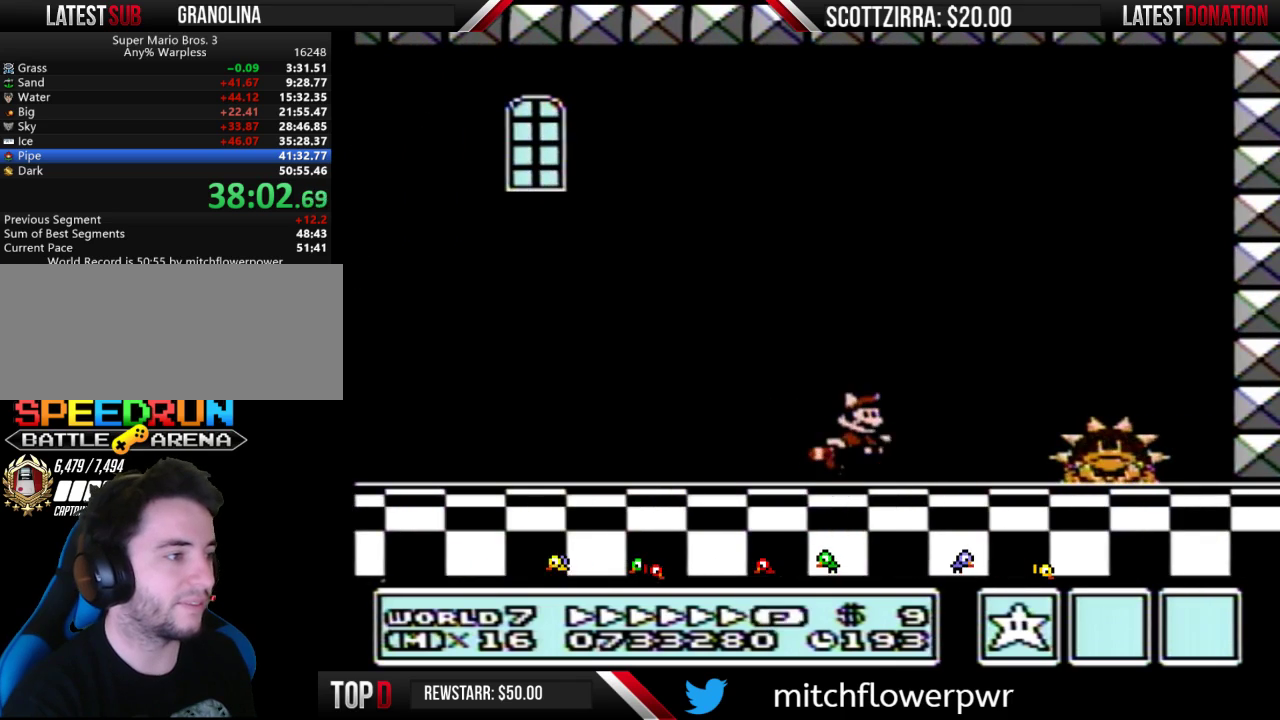
{"buttons": ["B", "DPAD_RIGHT"], "events": [[33, "A", "down"], [283, "A", "up"]]}
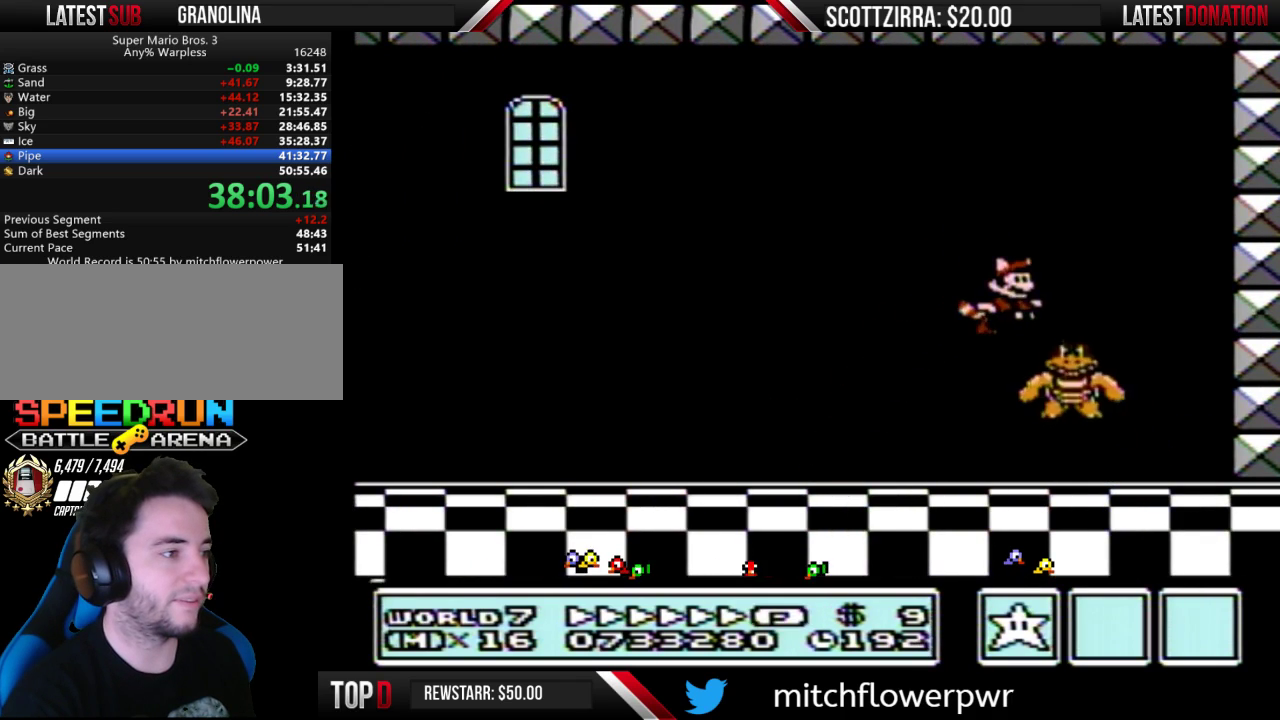
{"buttons": ["B", "DPAD_LEFT"], "events": [[317, "DPAD_RIGHT", "up"], [383, "DPAD_LEFT", "down"]]}
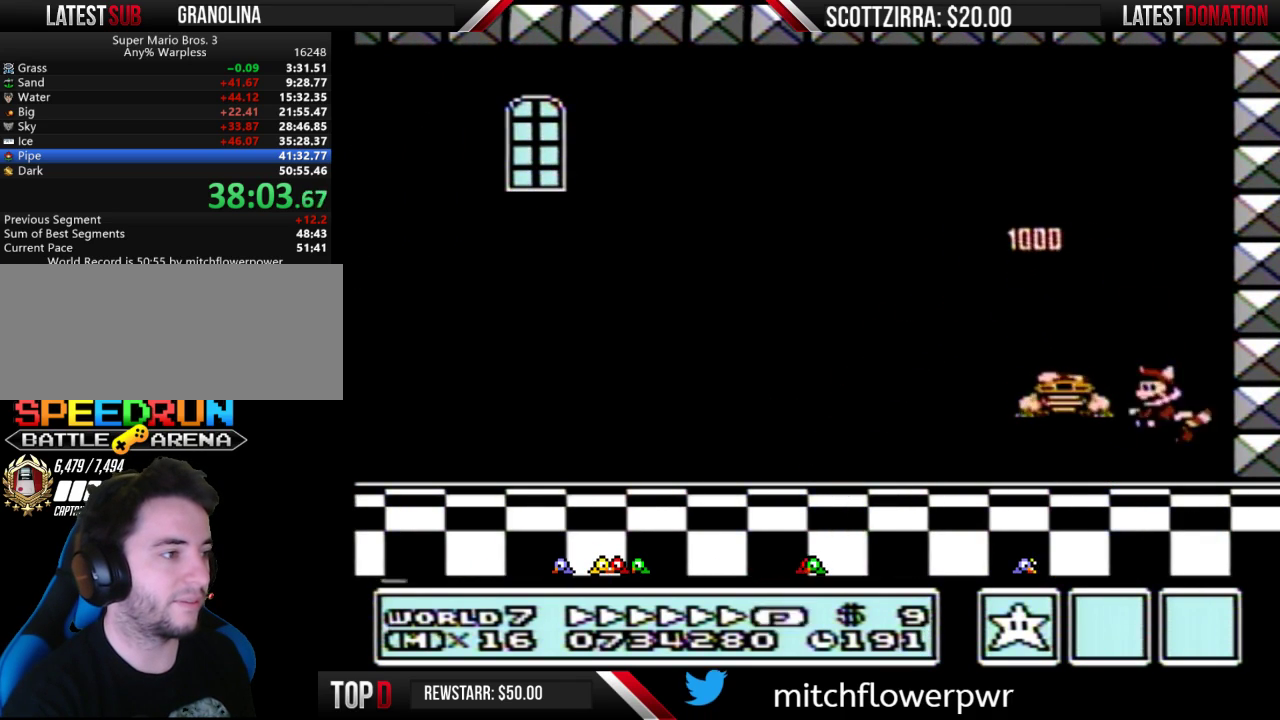
{"buttons": ["A", "B", "DPAD_LEFT"], "events": [[133, "DPAD_LEFT", "up"], [350, "DPAD_LEFT", "down"], [417, "A", "down"]]}
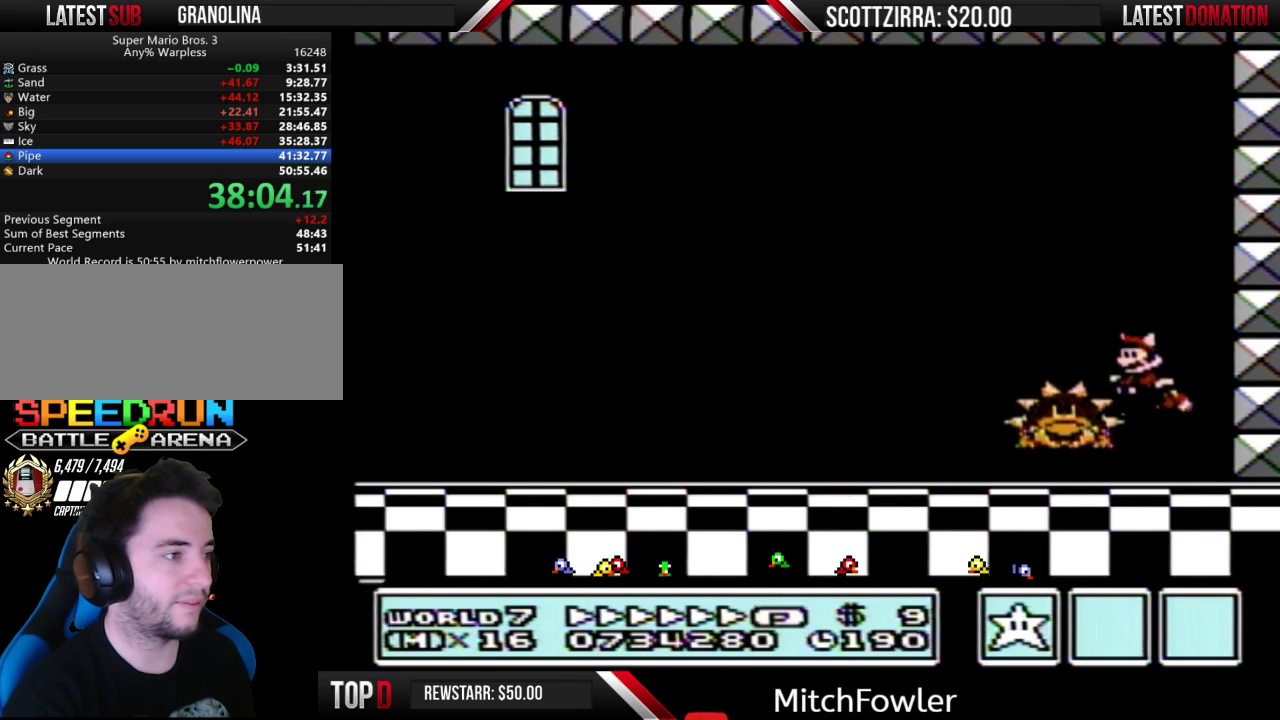
{"buttons": ["B"], "events": [[33, "A", "up"], [167, "DPAD_LEFT", "up"], [317, "DPAD_RIGHT", "down"], [383, "DPAD_RIGHT", "up"]]}
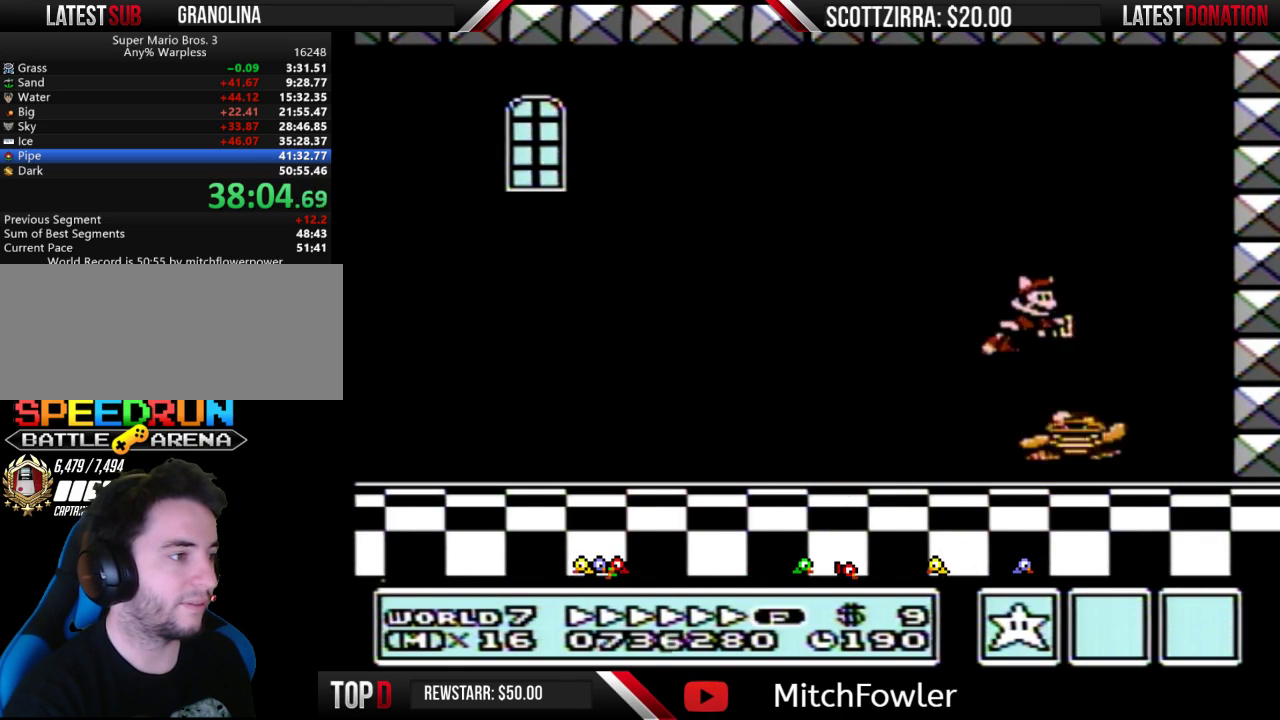
{"buttons": ["B"], "events": [[317, "DPAD_RIGHT", "down"], [417, "DPAD_RIGHT", "up"]]}
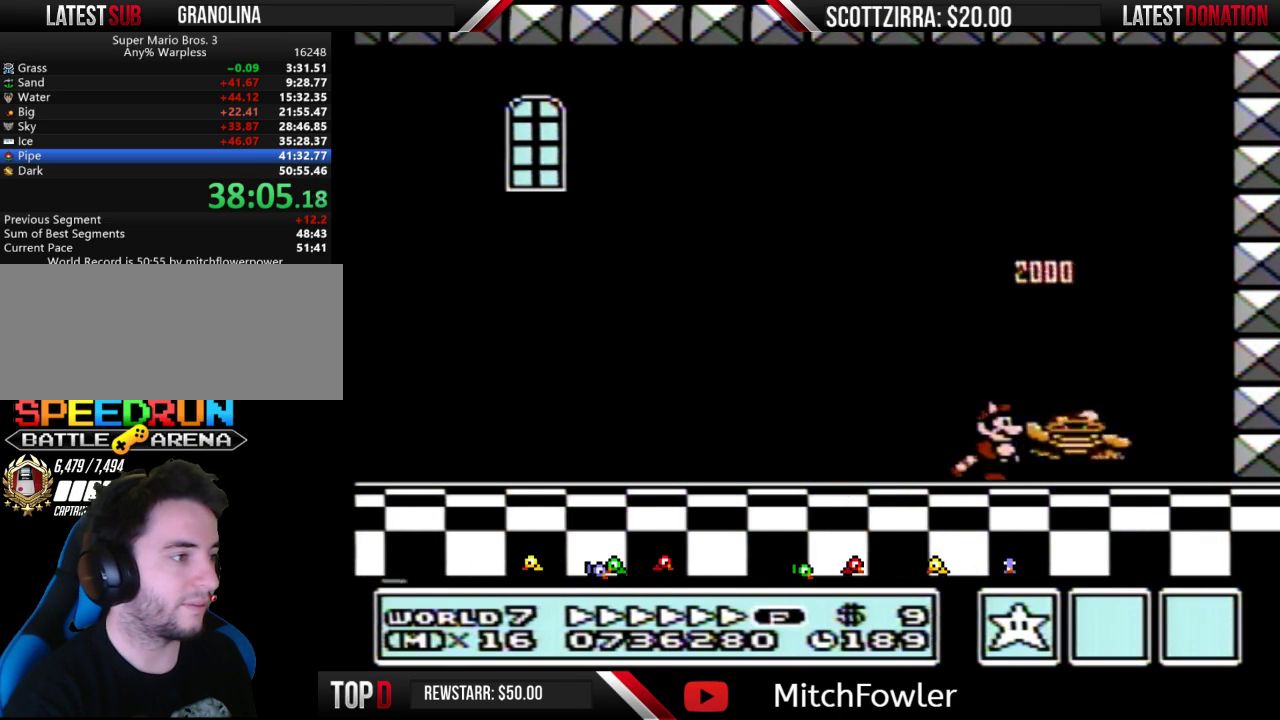
{"buttons": ["B"], "events": [[317, "A", "down"], [317, "DPAD_RIGHT", "down"], [417, "A", "up"], [467, "DPAD_RIGHT", "up"]]}
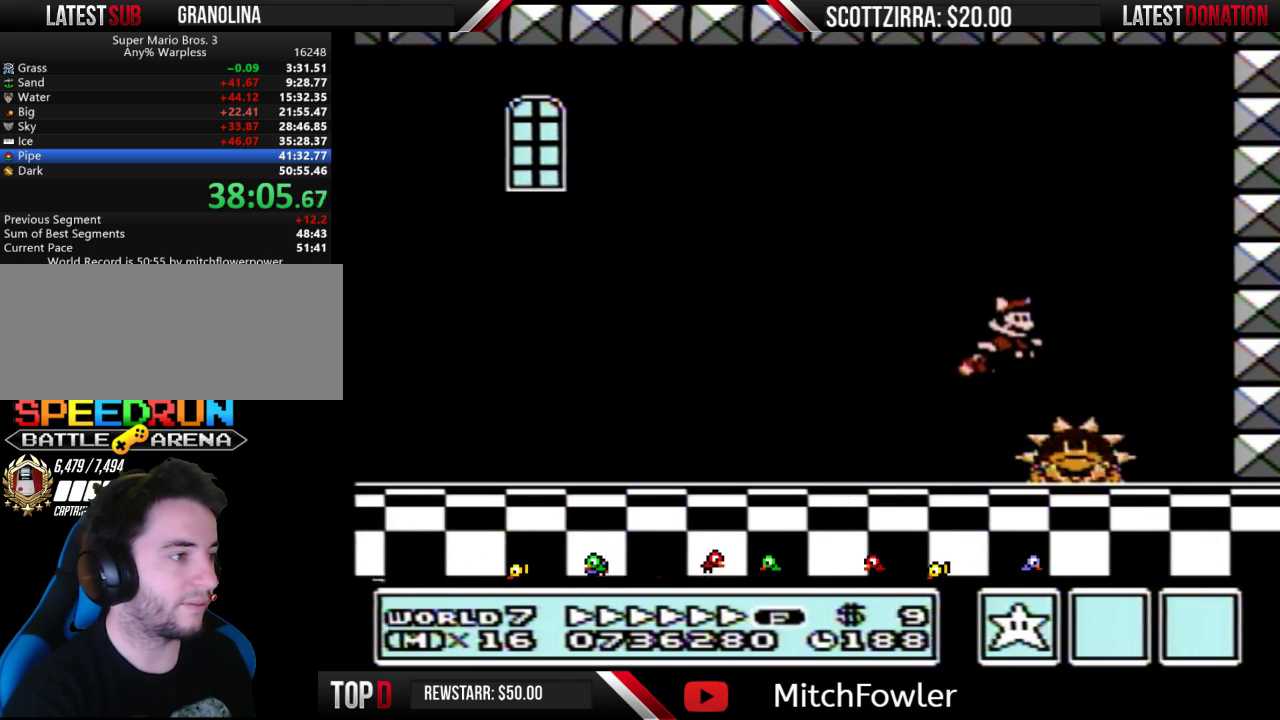
{"buttons": ["A", "B"], "events": [[250, "DPAD_LEFT", "down"], [350, "A", "down"], [350, "DPAD_LEFT", "up"], [417, "A", "up"], [483, "A", "down"]]}
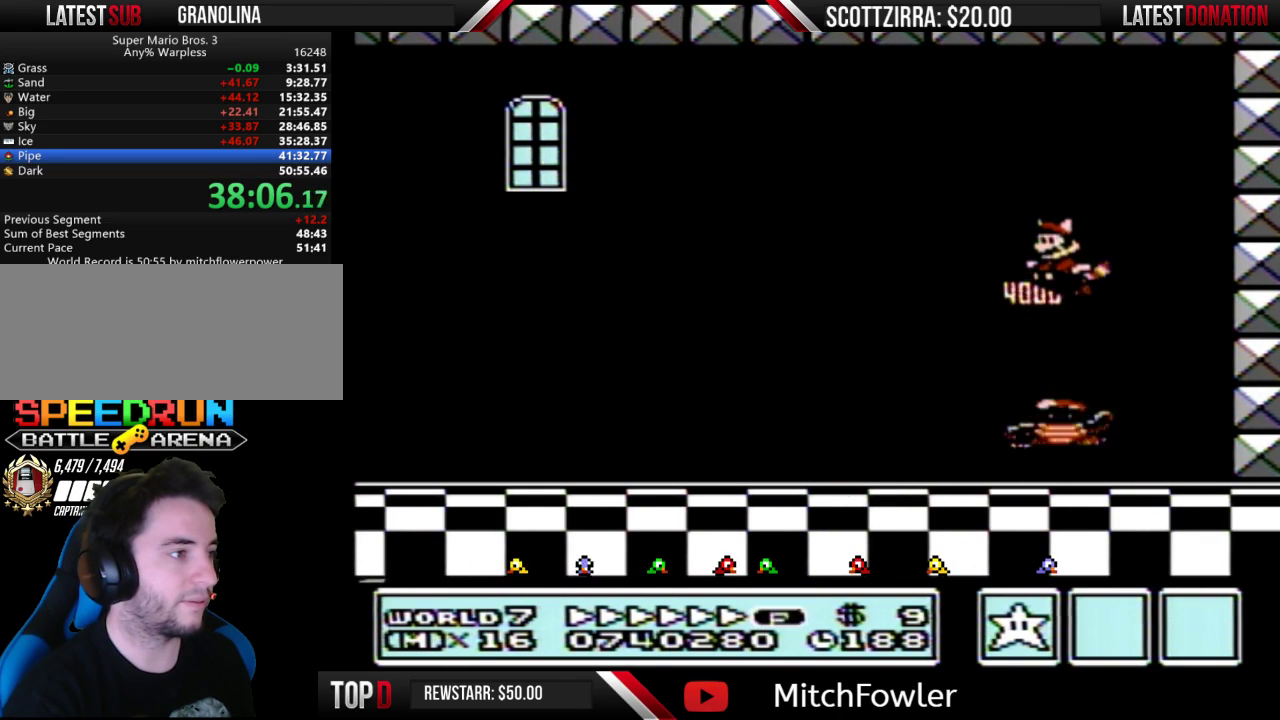
{"buttons": ["B"], "events": [[167, "A", "up"], [217, "A", "down"], [267, "A", "up"], [350, "A", "down"], [417, "A", "up"]]}
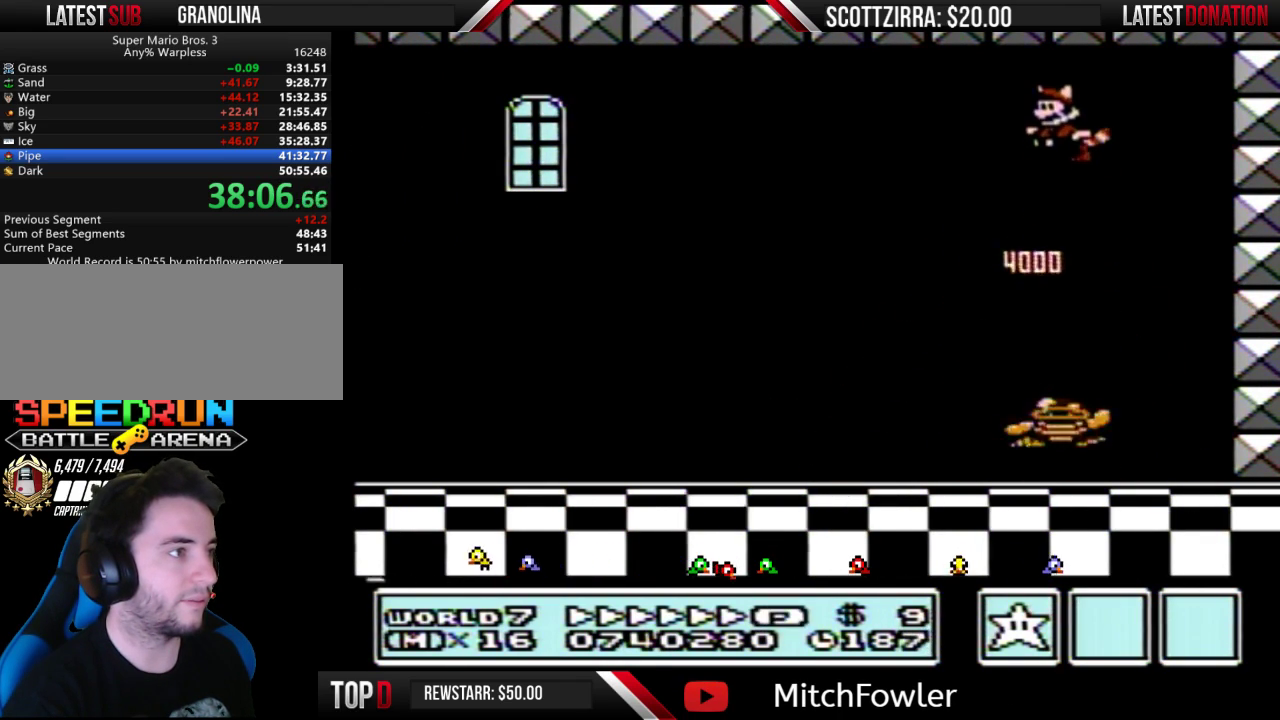
{"buttons": ["A", "B"], "events": [[100, "A", "down"], [167, "A", "up"], [217, "A", "down"], [283, "A", "up"], [350, "A", "down"], [417, "A", "up"], [467, "A", "down"]]}
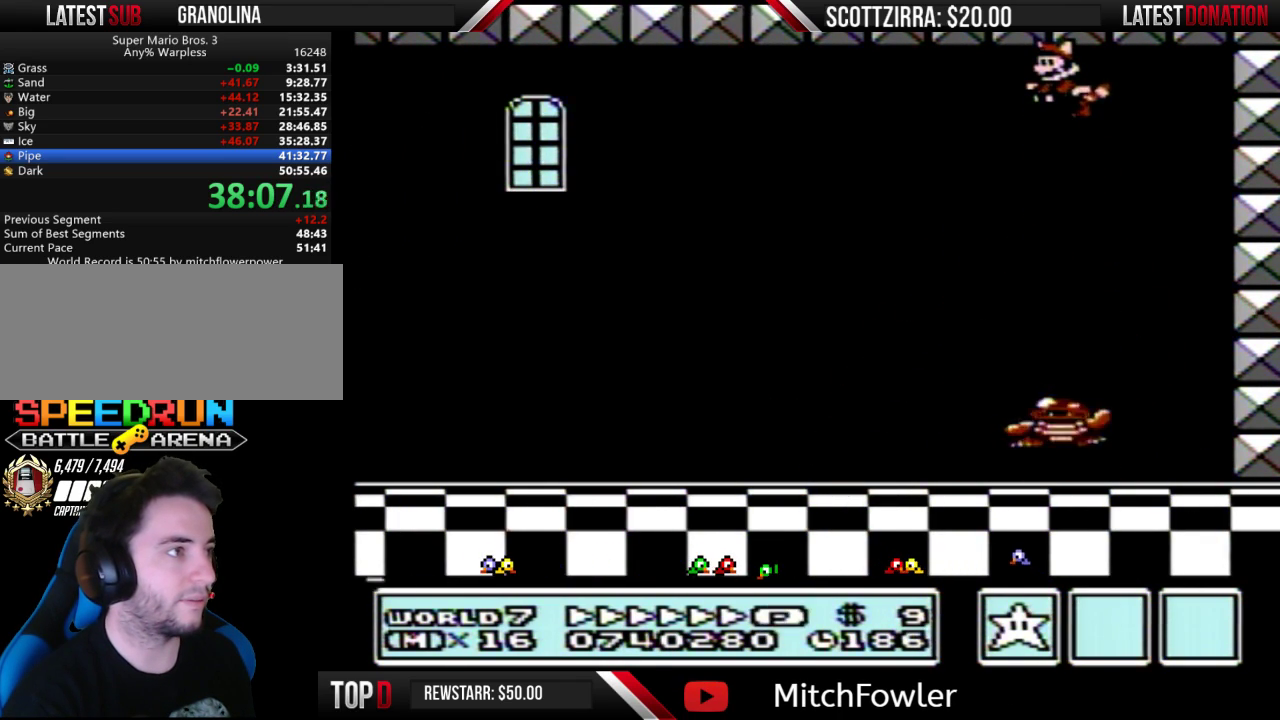
{"buttons": ["A", "B"], "events": [[33, "A", "up"], [100, "A", "down"], [167, "A", "up"], [233, "A", "down"], [283, "A", "up"], [350, "A", "down"], [417, "A", "up"], [467, "A", "down"]]}
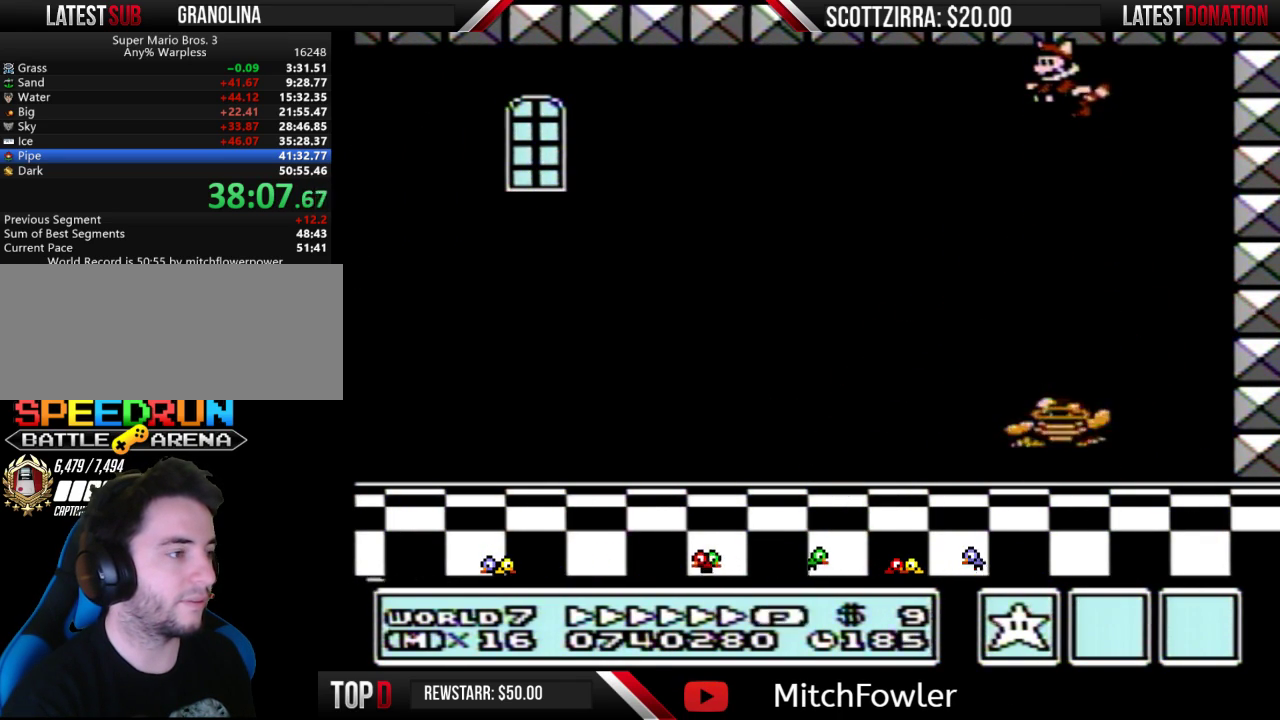
{"buttons": ["B"], "events": [[33, "A", "up"], [100, "A", "down"], [283, "A", "up"]]}
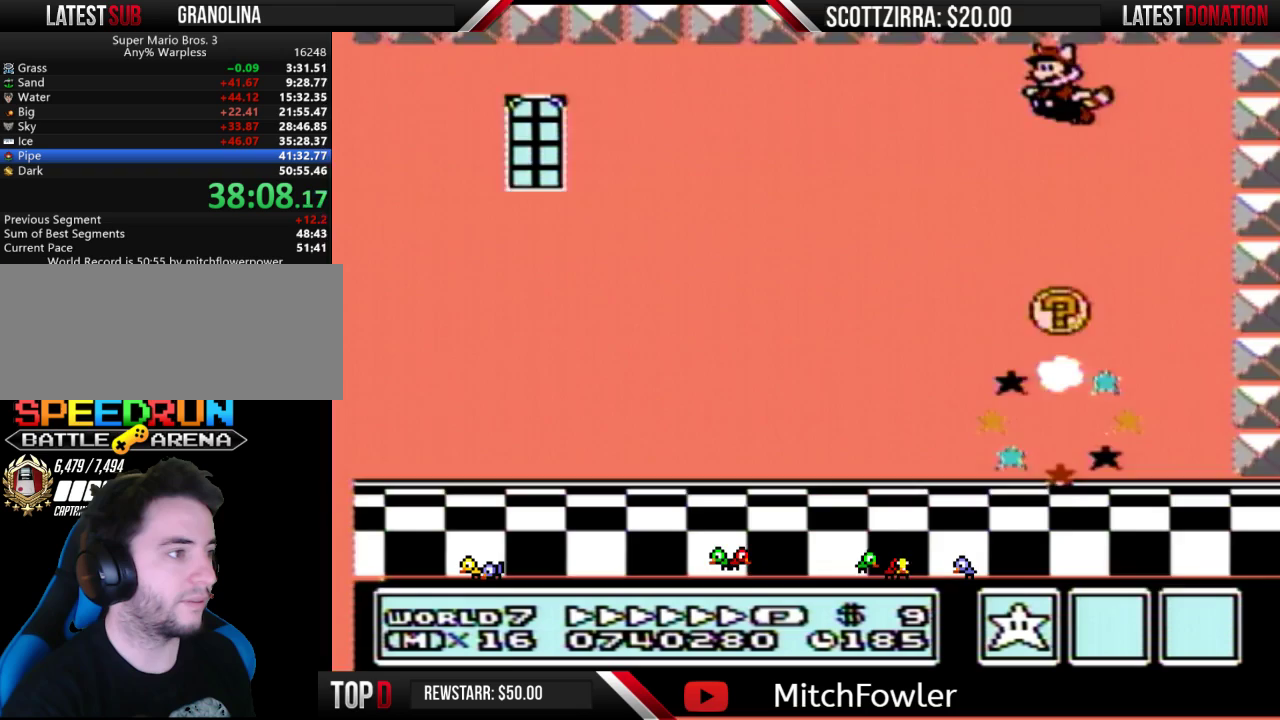
{"buttons": [], "events": [[300, "B", "up"]]}